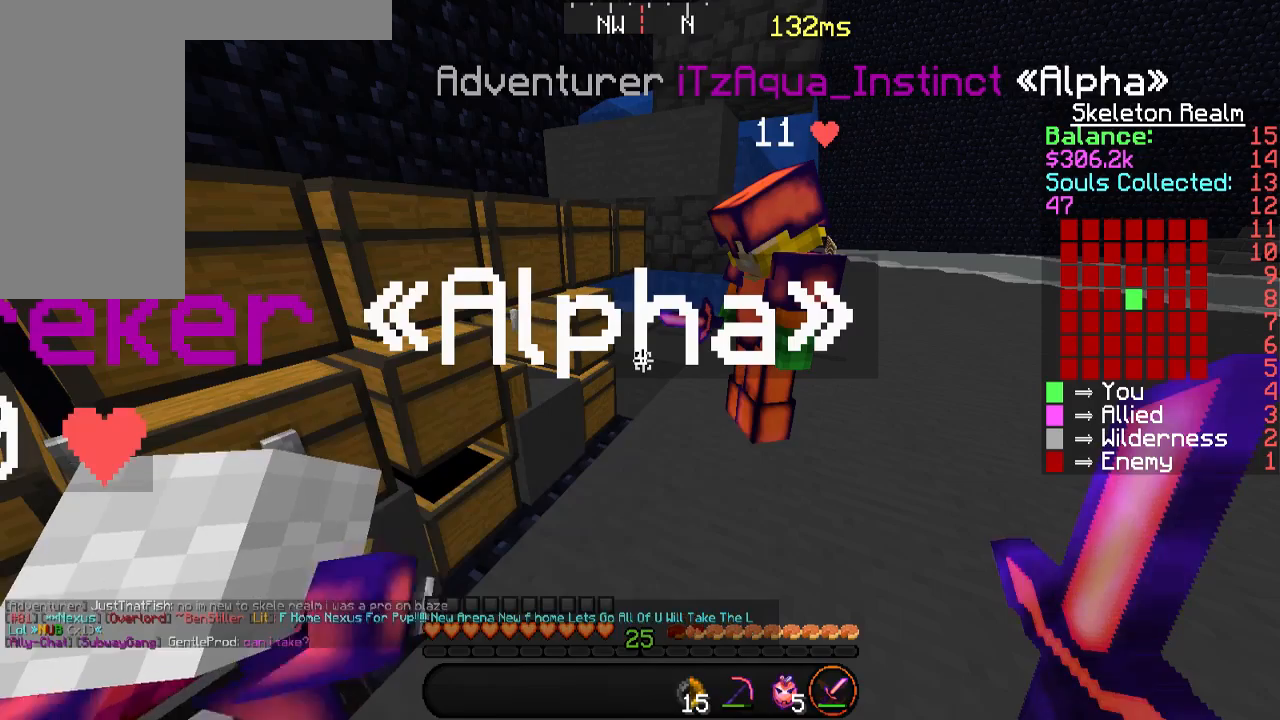
Gameplay with keyboard and mouse; each line is a JSON object with the keys and mouse buttons held at the frame after it. "events" lists presses ("down") and releases ("up") of "a", "d", "s", "space", "w", "mouse_left" and "mouse_right" between this image and that frame as [ms after this image, input, new state], when the widget could be followed in between. "mouse_left", "mouse_right" = the "left", "right" buttons of the "mouse" list. No other keys are recorded. Fast repeated clicks can show as one long hold. Mouse movement is not recorded.
{"keys": ["s"], "mouse": [], "events": [[336, "s", "down"]]}
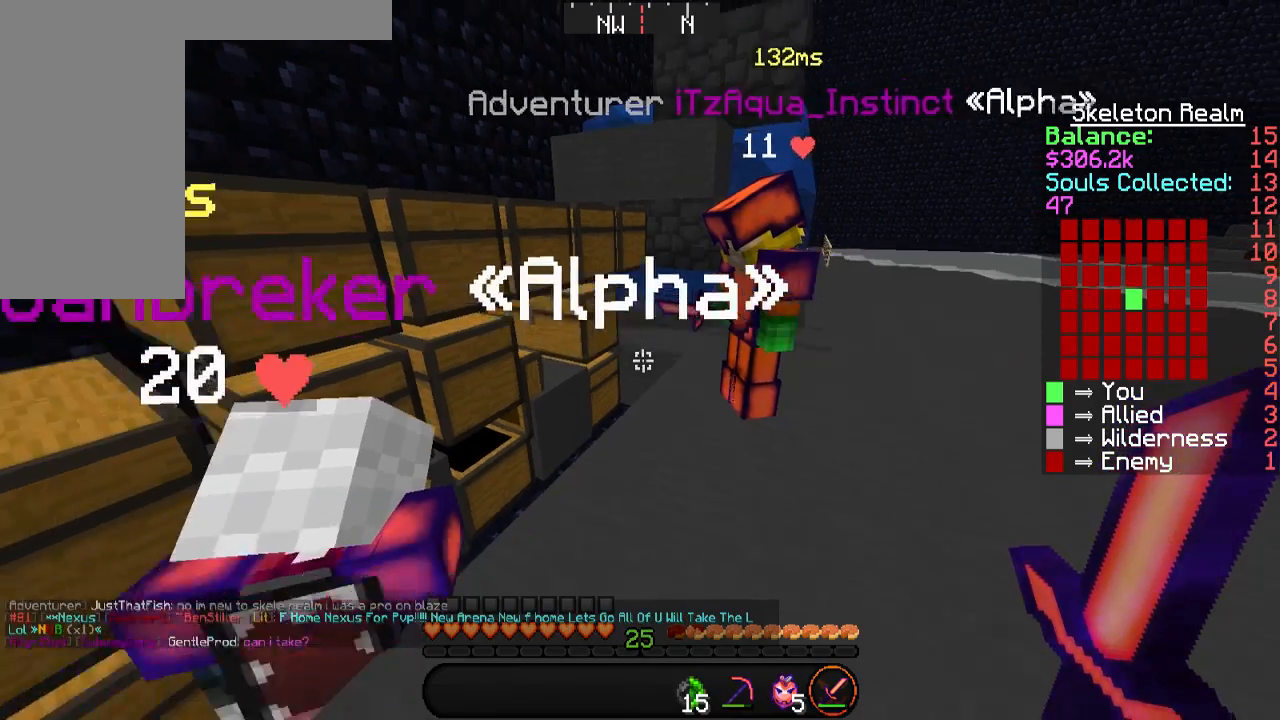
{"keys": [], "mouse": [], "events": [[117, "s", "up"]]}
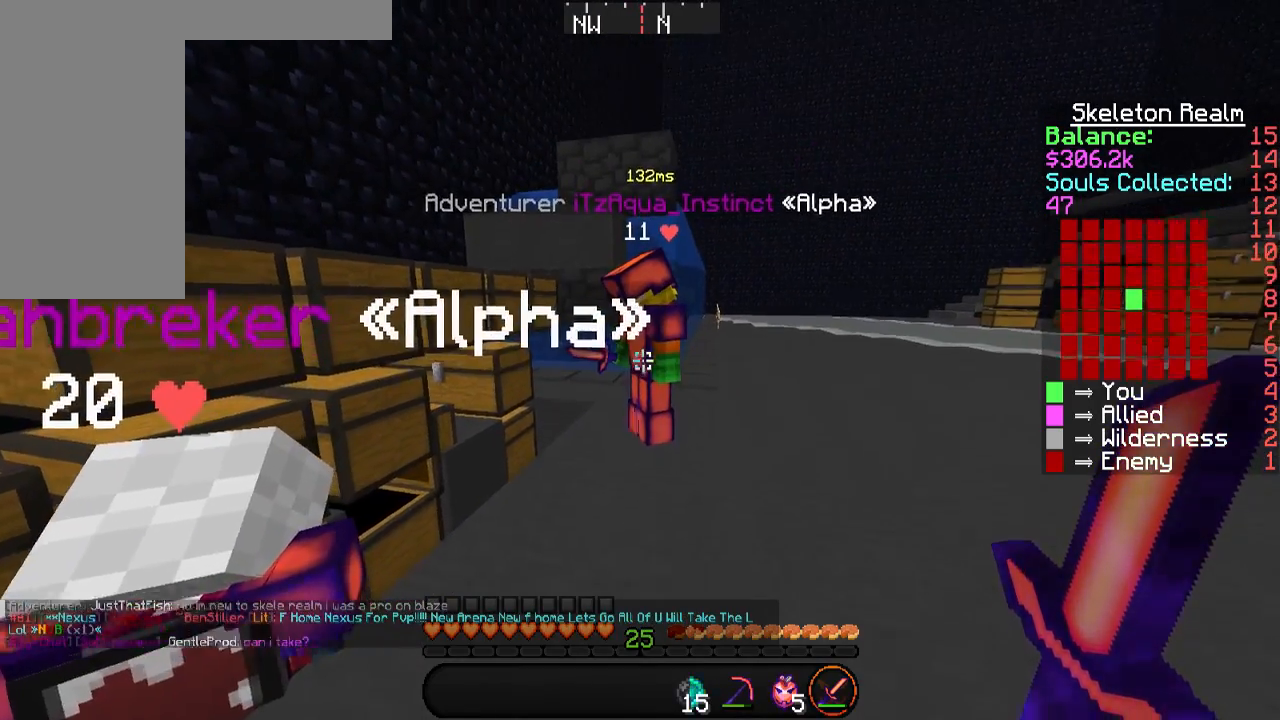
{"keys": [], "mouse": [], "events": []}
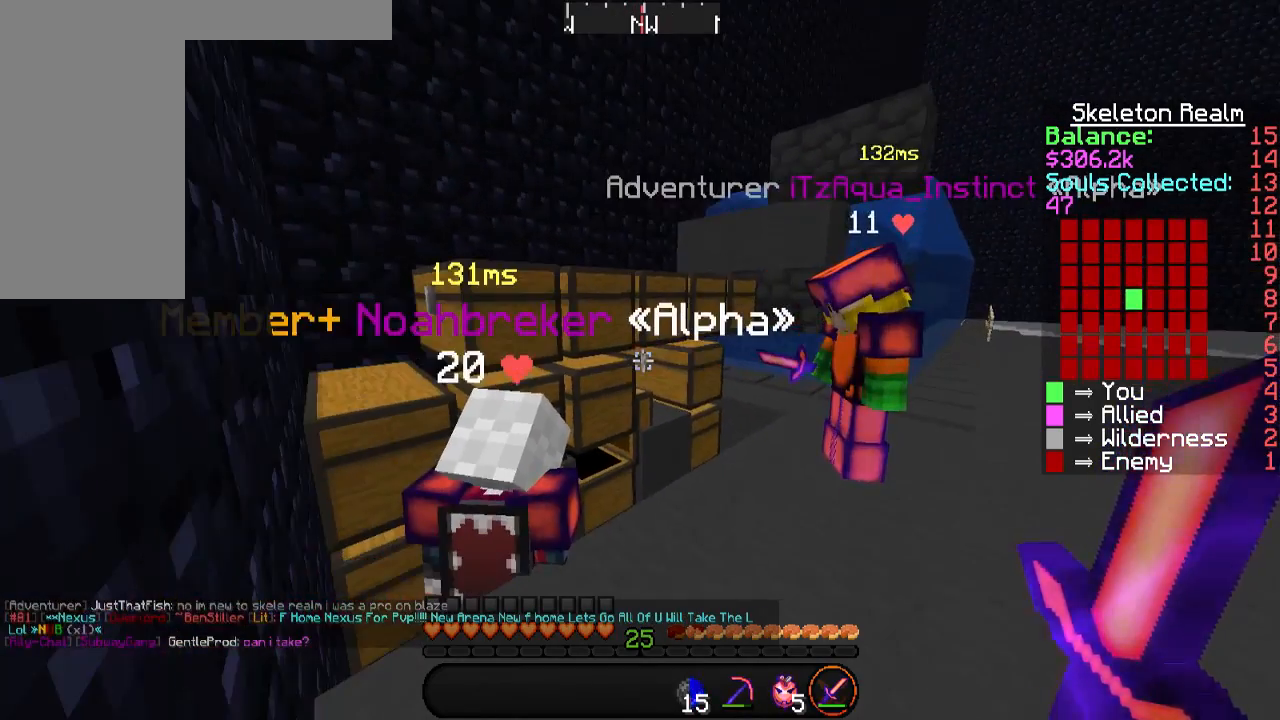
{"keys": [], "mouse": [], "events": []}
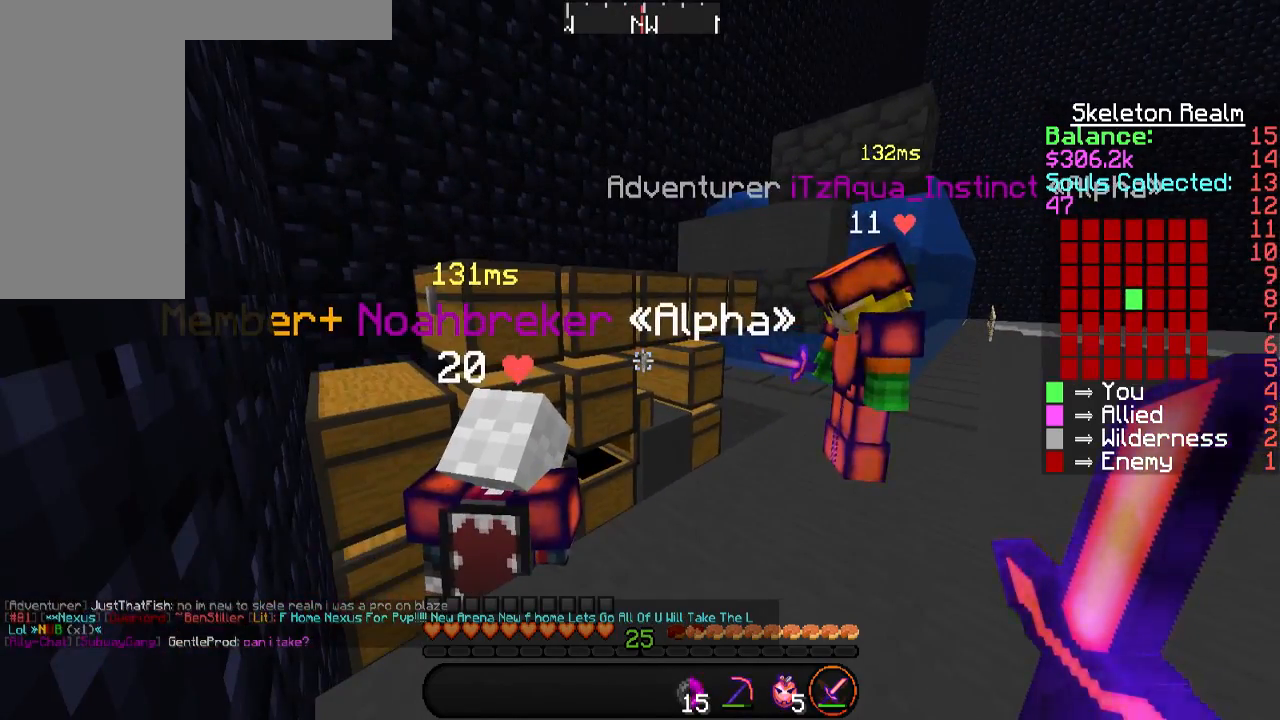
{"keys": ["d"], "mouse": [], "events": [[51, "a", "down"], [51, "s", "down"], [152, "a", "up"], [152, "mouse_right", "down"], [185, "s", "up"], [320, "mouse_right", "up"], [387, "d", "down"]]}
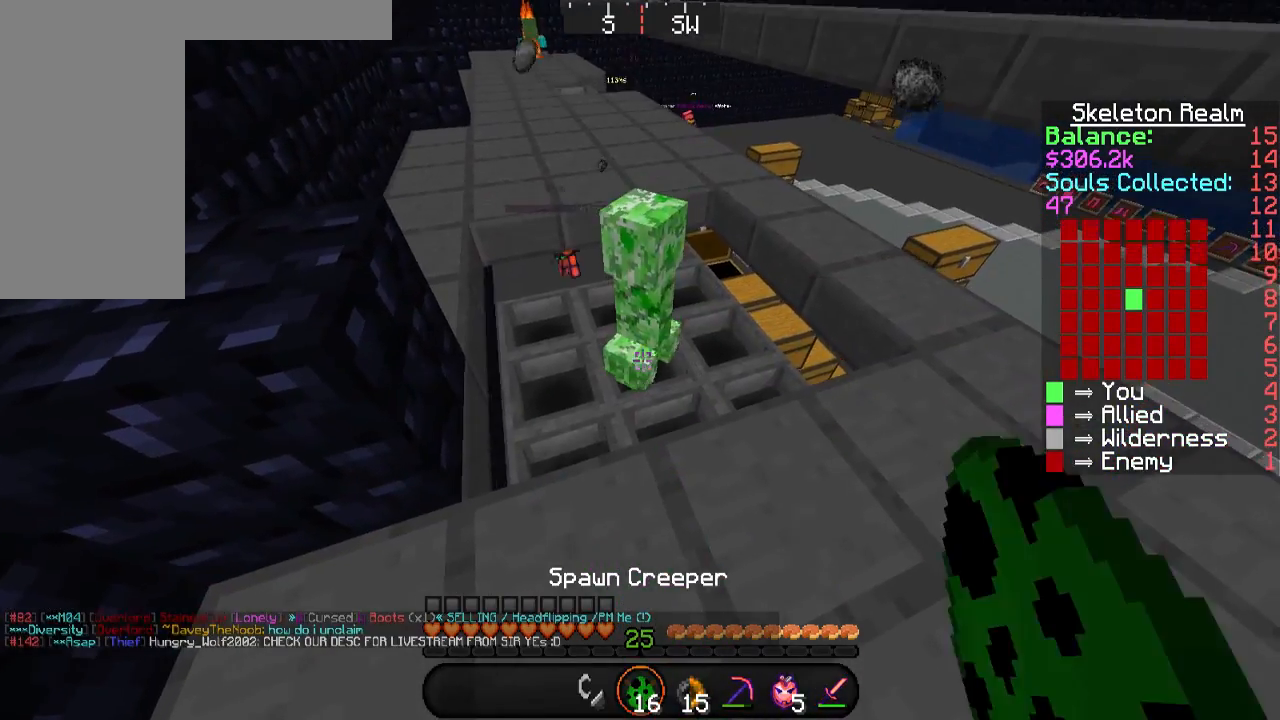
{"keys": [], "mouse": [], "events": [[34, "w", "down"], [202, "d", "up"], [269, "w", "up"]]}
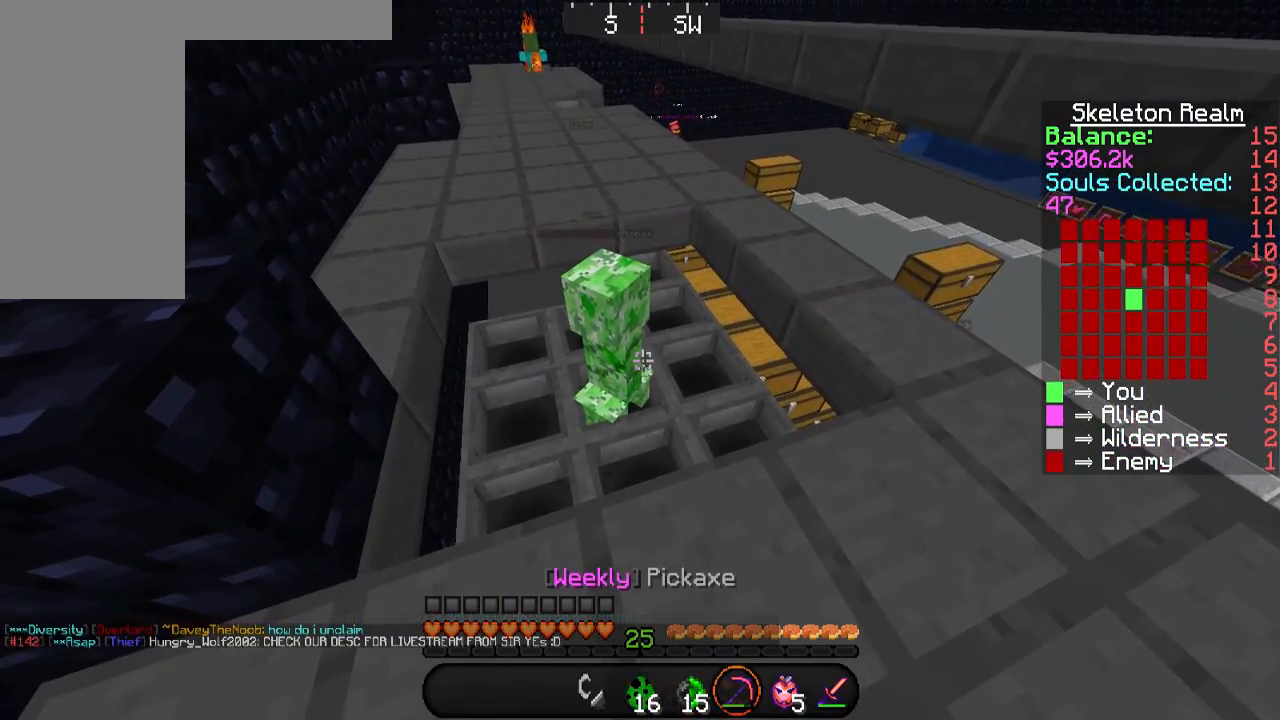
{"keys": [], "mouse": [], "events": []}
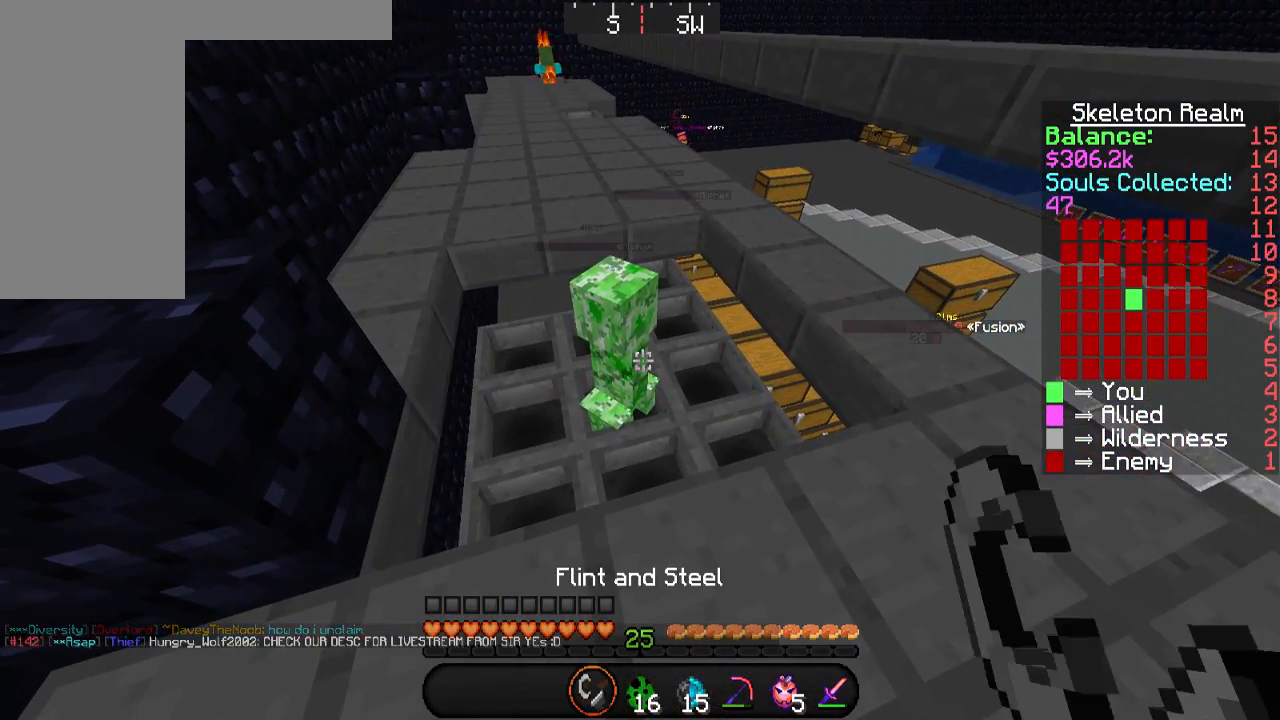
{"keys": [], "mouse": ["right"], "events": [[169, "w", "down"], [303, "w", "up"], [471, "mouse_right", "down"]]}
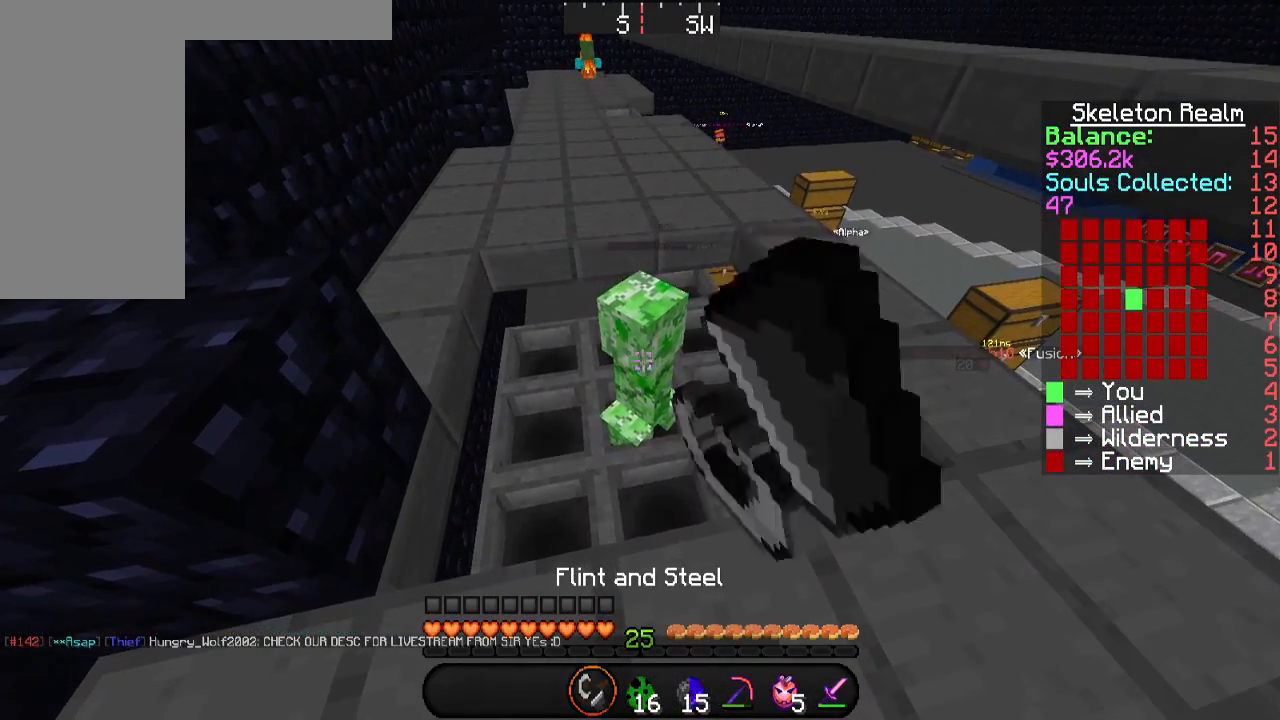
{"keys": [], "mouse": [], "events": [[117, "mouse_right", "up"], [185, "a", "down"], [386, "a", "up"]]}
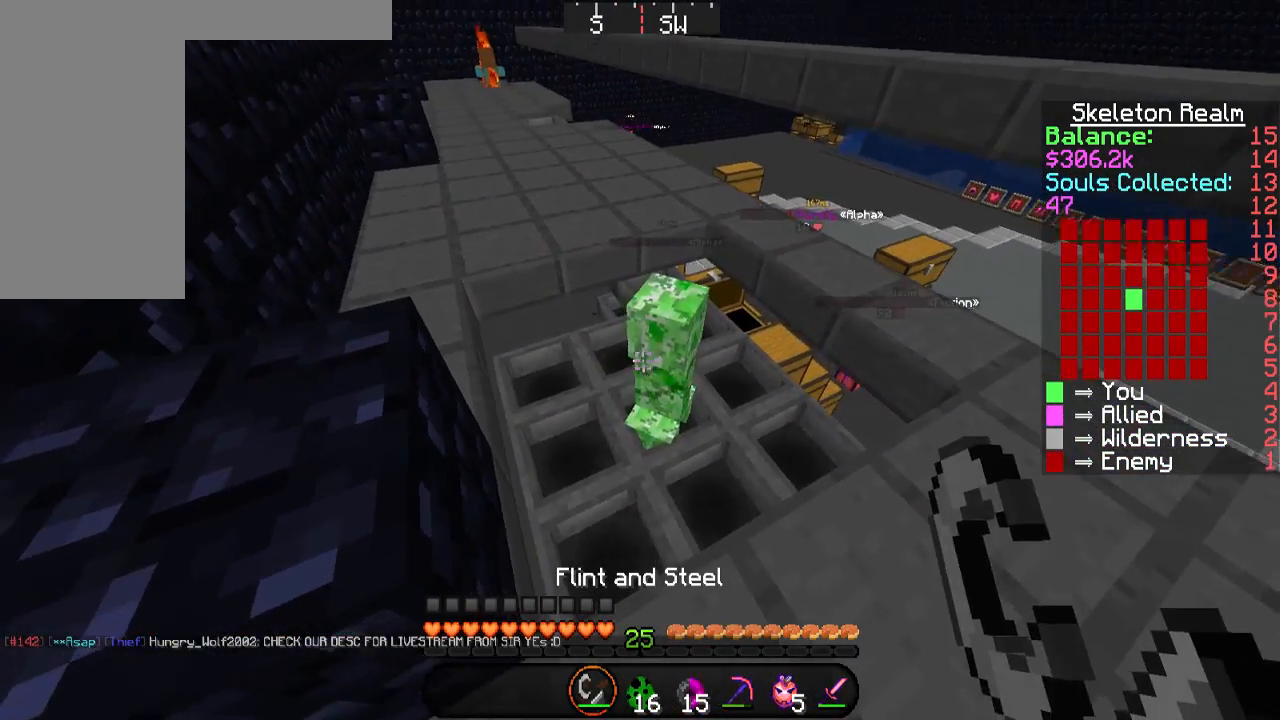
{"keys": ["d", "s"], "mouse": ["left"], "events": [[437, "mouse_left", "down"], [505, "d", "down"], [505, "s", "down"]]}
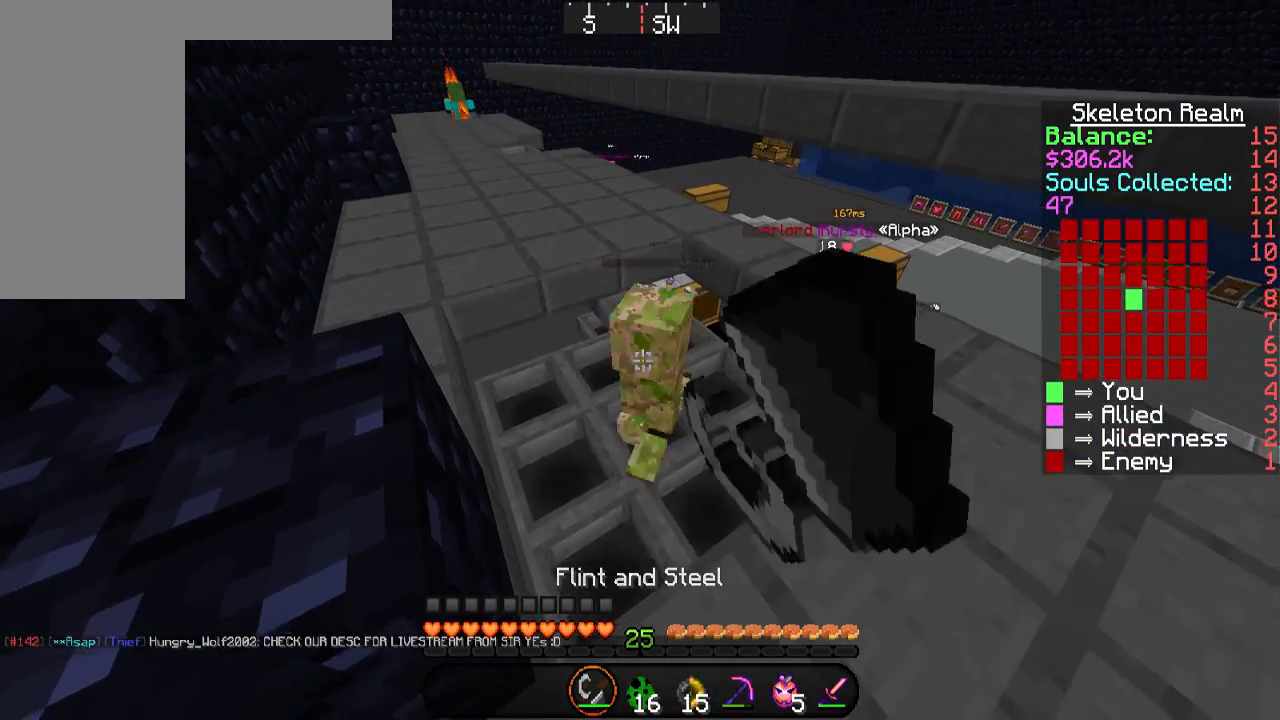
{"keys": [], "mouse": ["left"], "events": [[33, "d", "up"], [33, "mouse_left", "up"], [33, "s", "up"], [134, "mouse_left", "down"], [268, "mouse_left", "up"], [302, "mouse_left", "down"], [437, "mouse_left", "up"], [470, "mouse_left", "down"]]}
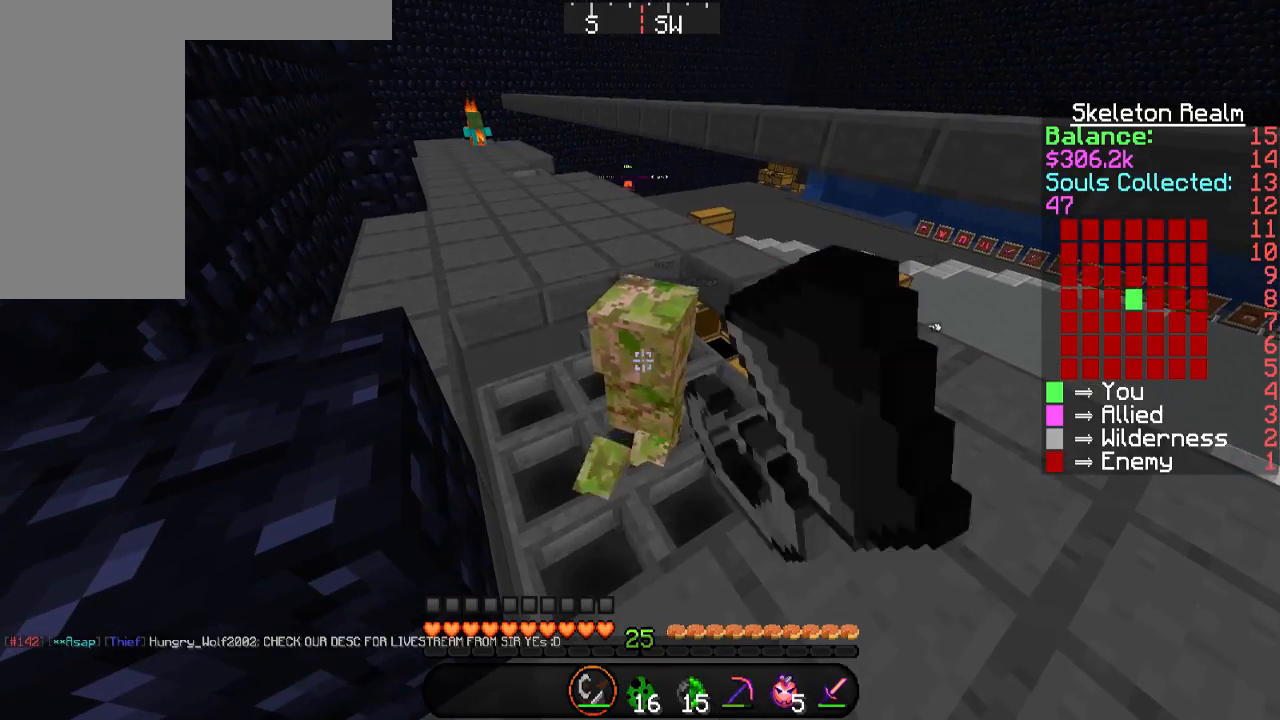
{"keys": [], "mouse": [], "events": [[33, "mouse_left", "up"], [168, "mouse_left", "down"], [269, "mouse_left", "up"], [302, "mouse_left", "down"], [454, "mouse_left", "up"]]}
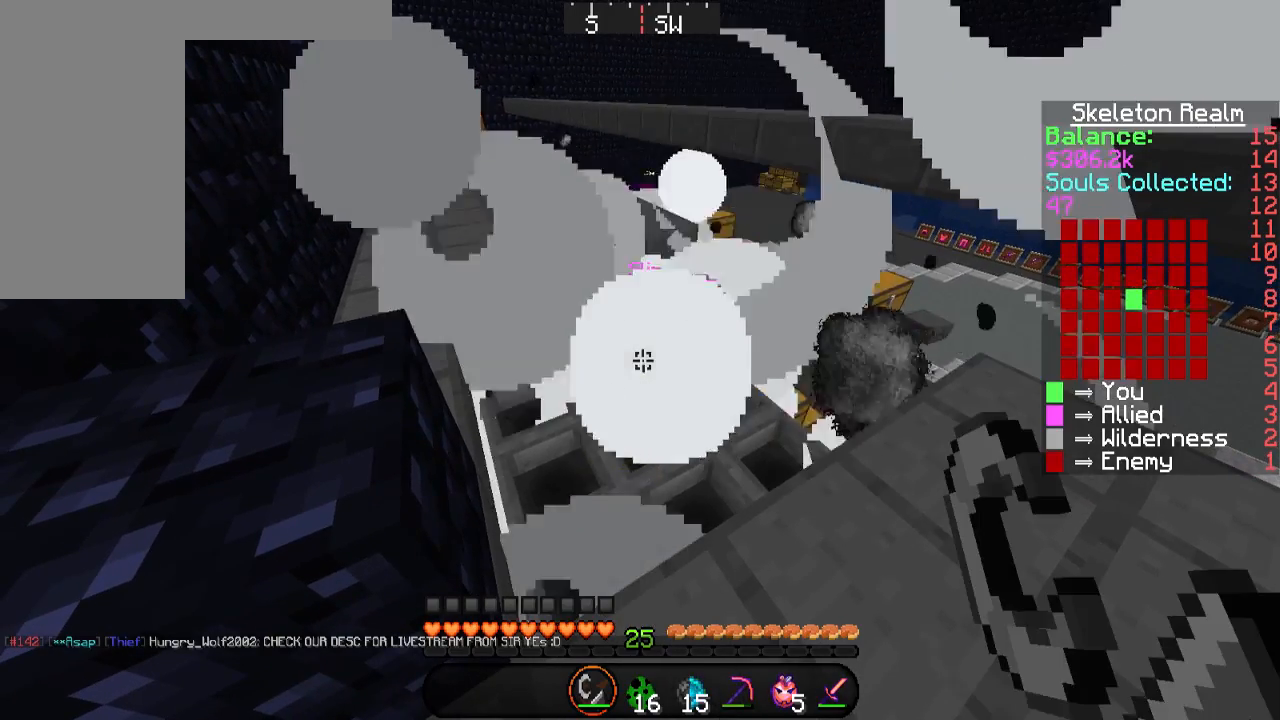
{"keys": ["w"], "mouse": [], "events": [[353, "w", "down"], [420, "d", "down"], [488, "d", "up"]]}
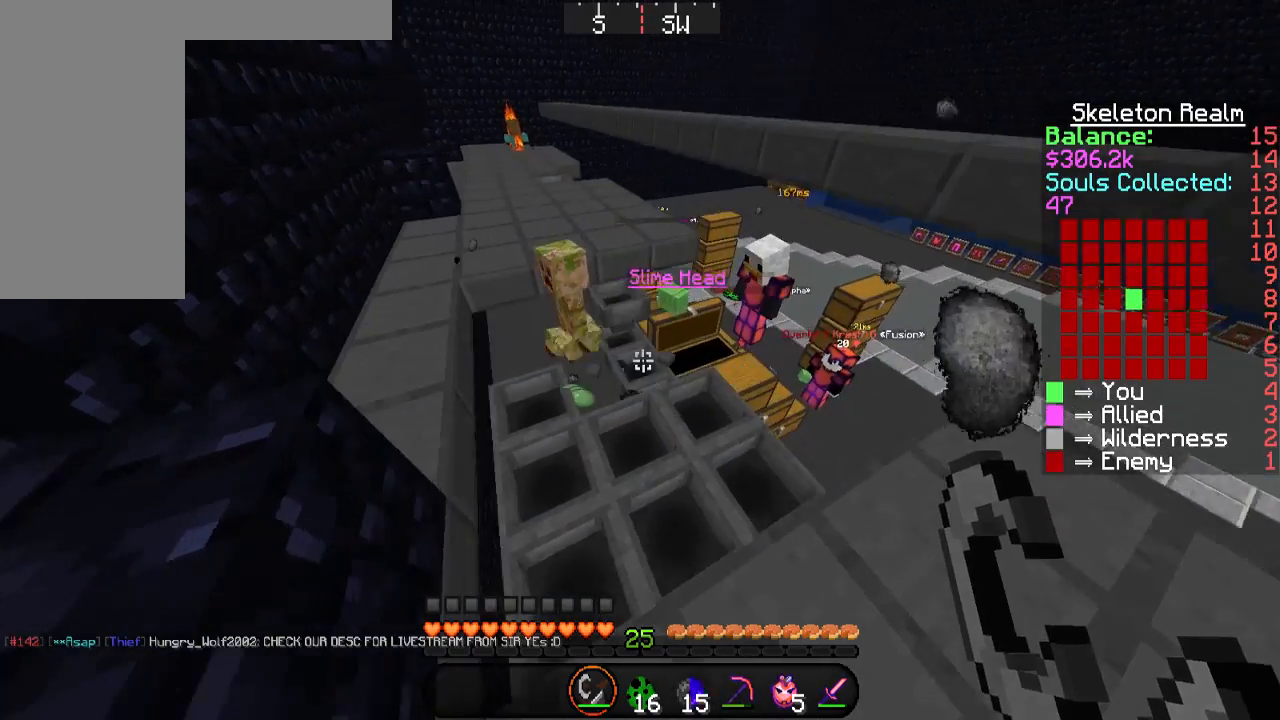
{"keys": ["w"], "mouse": [], "events": [[67, "w", "up"], [403, "w", "down"]]}
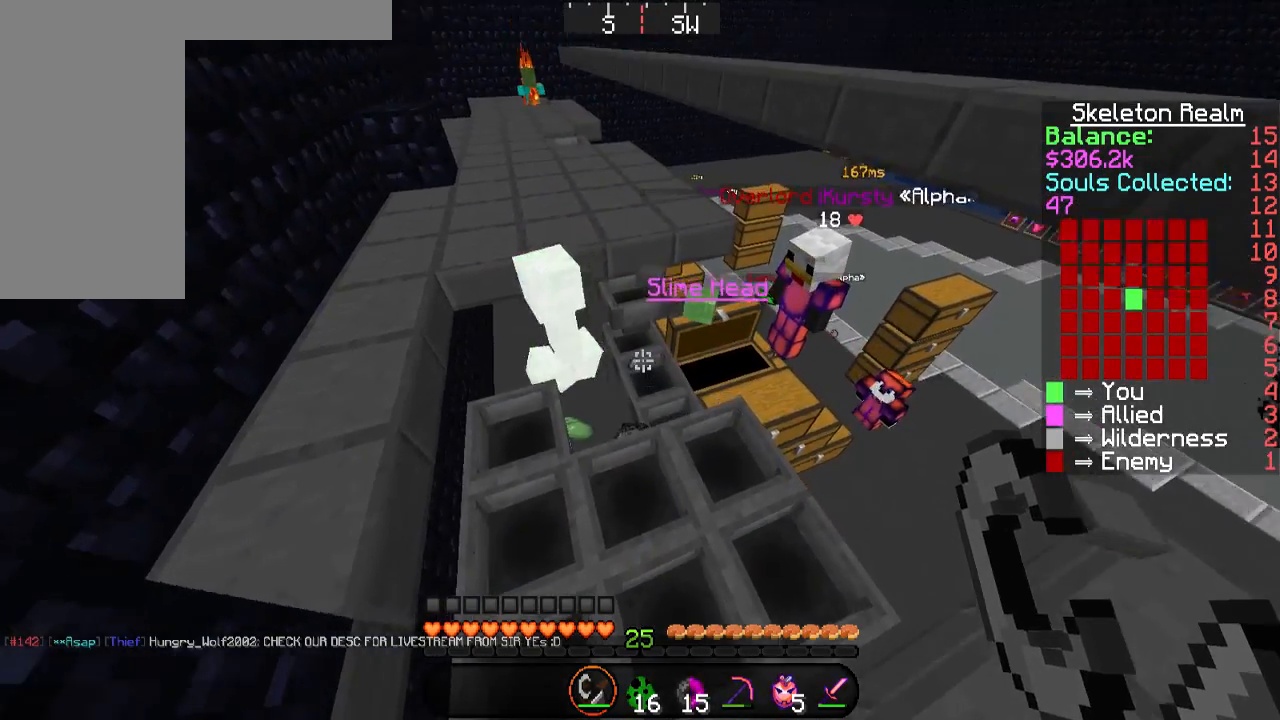
{"keys": [], "mouse": [], "events": [[33, "w", "up"]]}
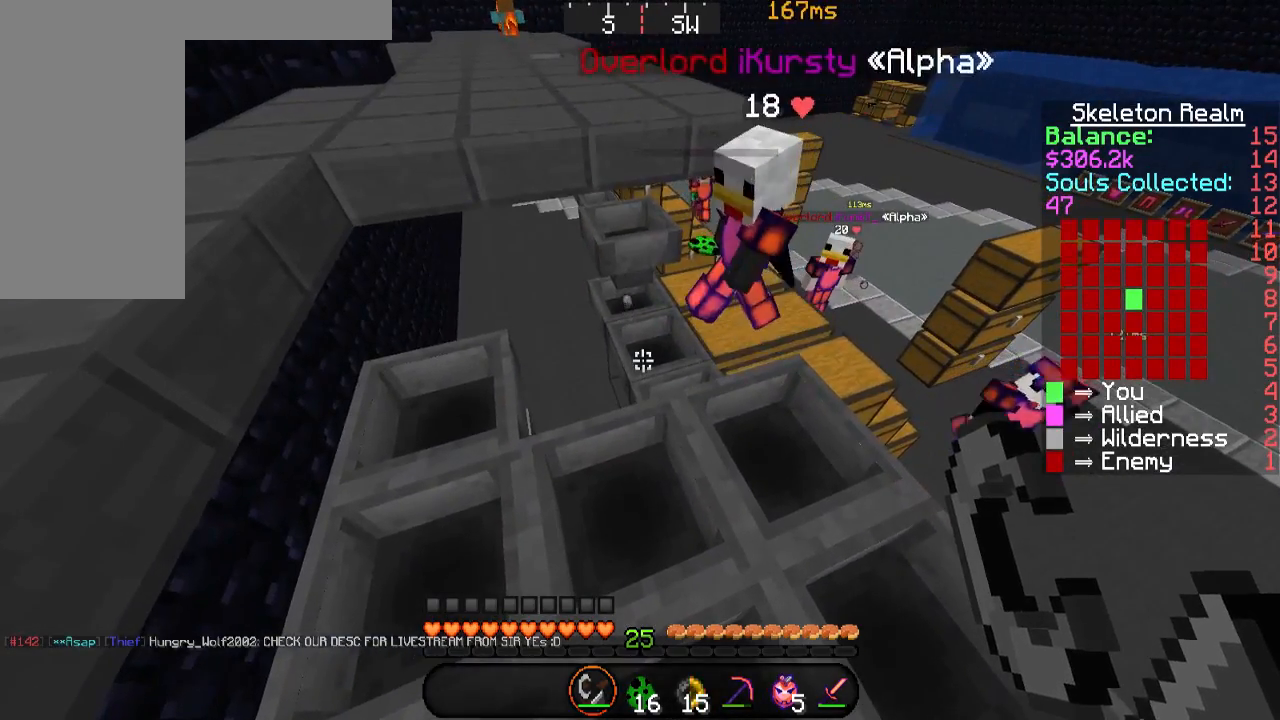
{"keys": [], "mouse": [], "events": [[168, "a", "down"], [303, "a", "up"]]}
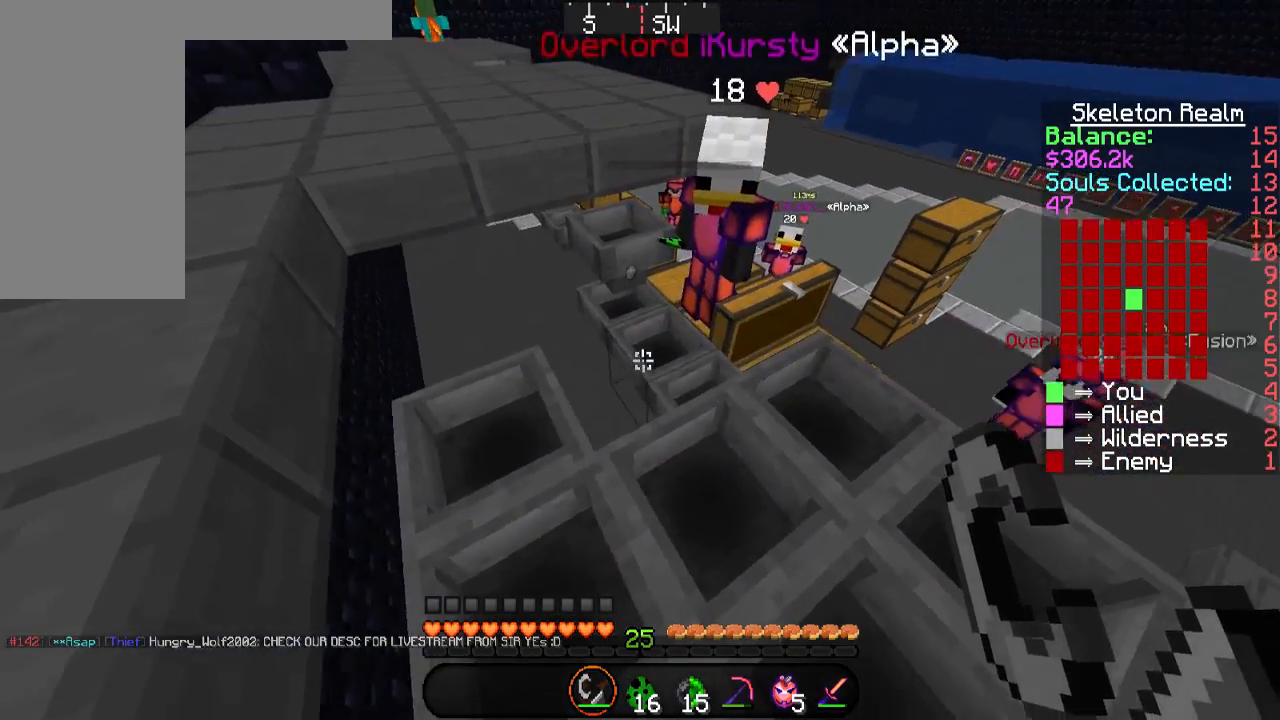
{"keys": ["a"], "mouse": [], "events": [[152, "a", "down"]]}
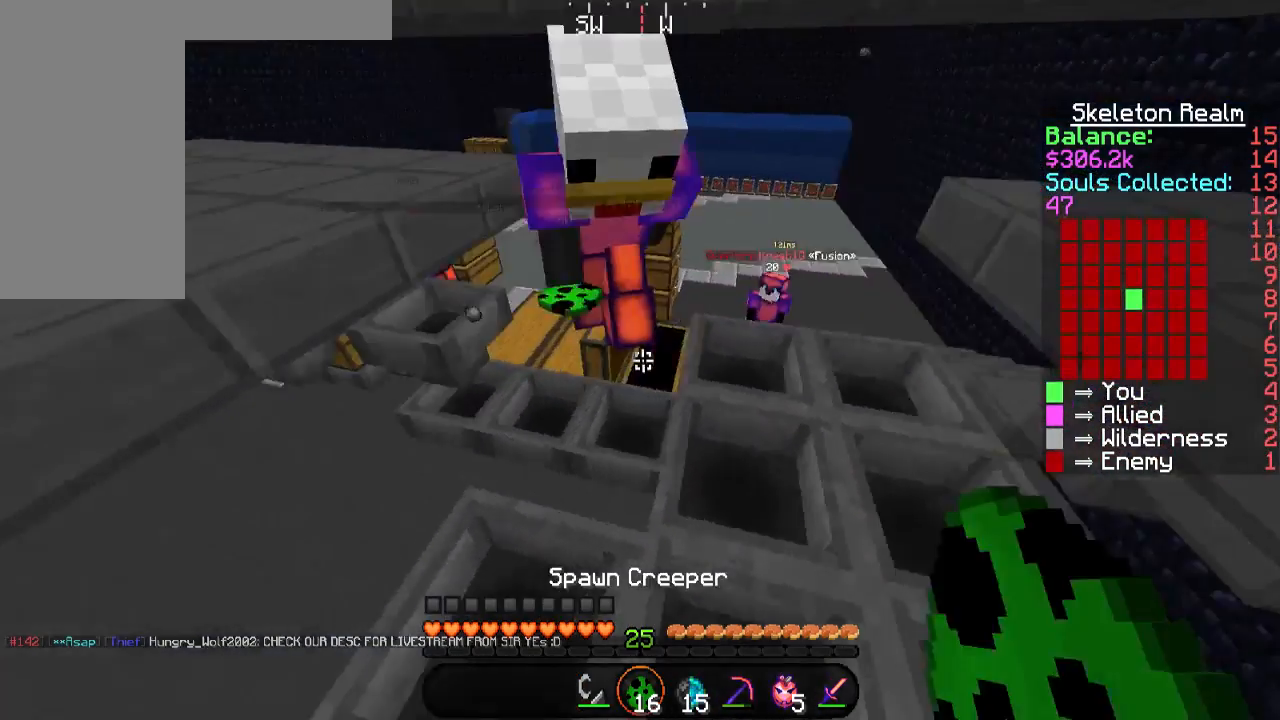
{"keys": ["a", "s"], "mouse": [], "events": [[134, "a", "up"], [235, "s", "down"], [437, "a", "down"]]}
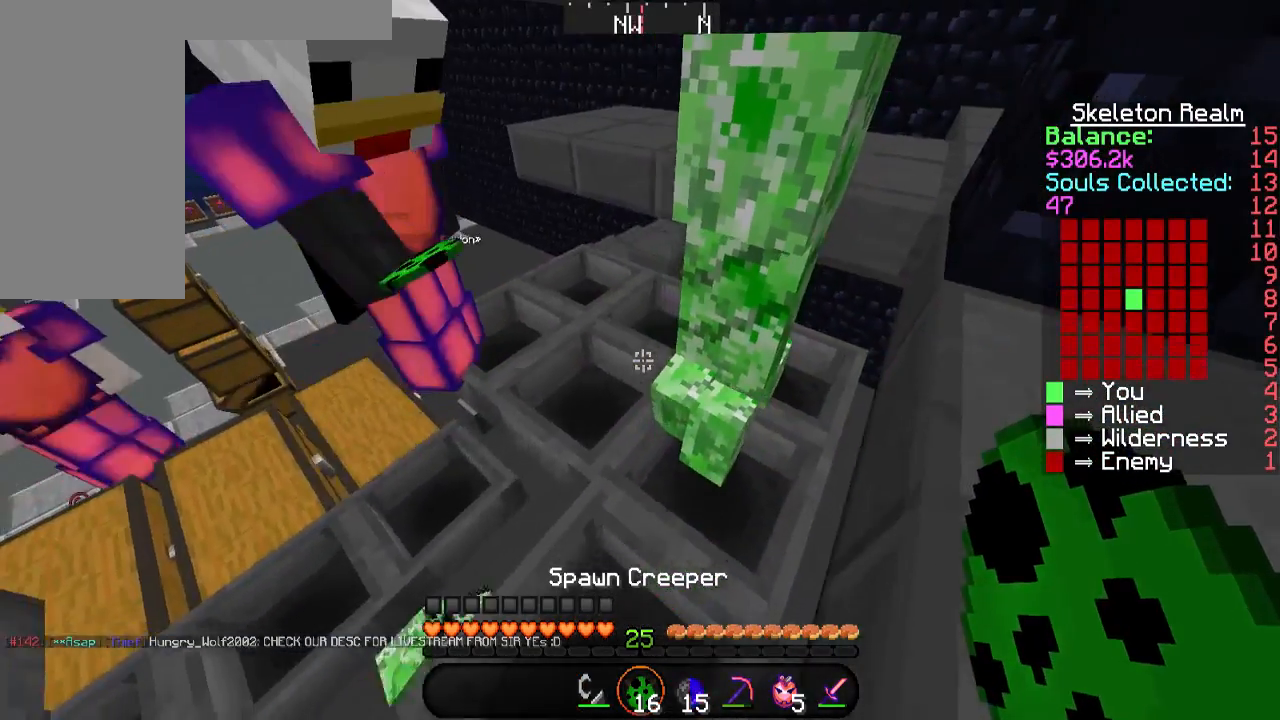
{"keys": ["d"], "mouse": [], "events": [[101, "s", "up"], [168, "a", "up"], [471, "d", "down"]]}
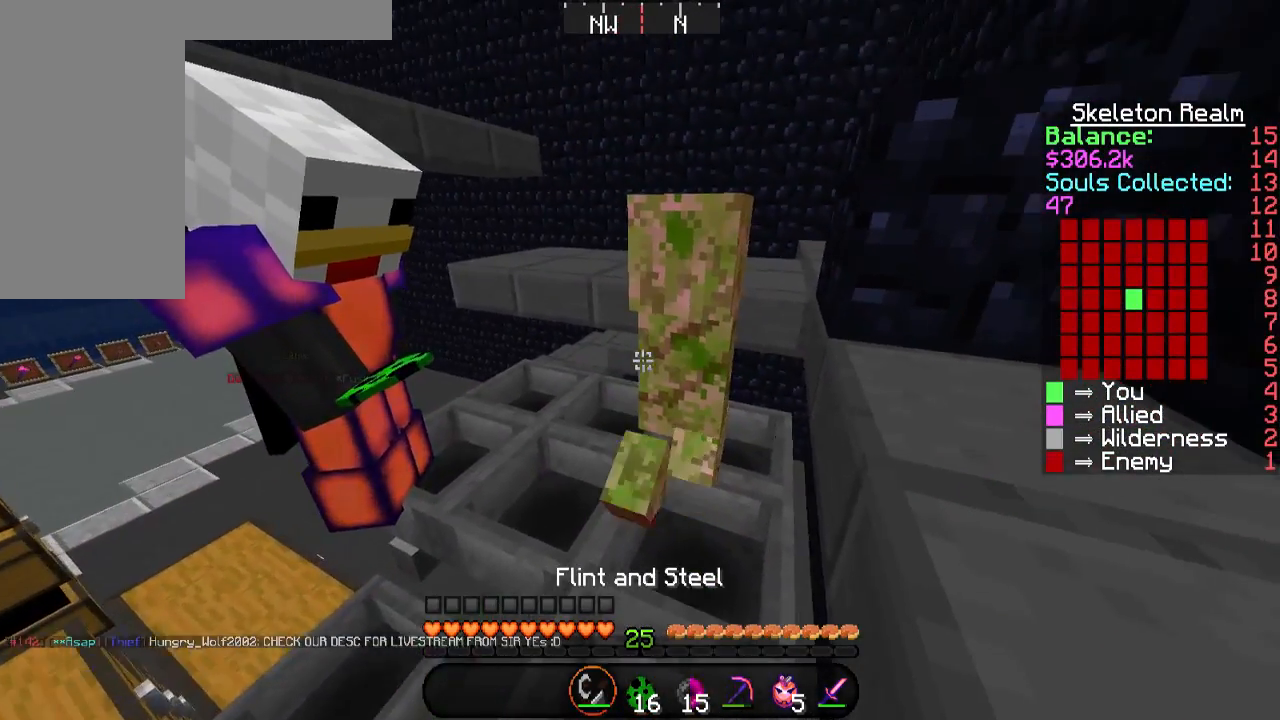
{"keys": [], "mouse": [], "events": [[168, "d", "up"]]}
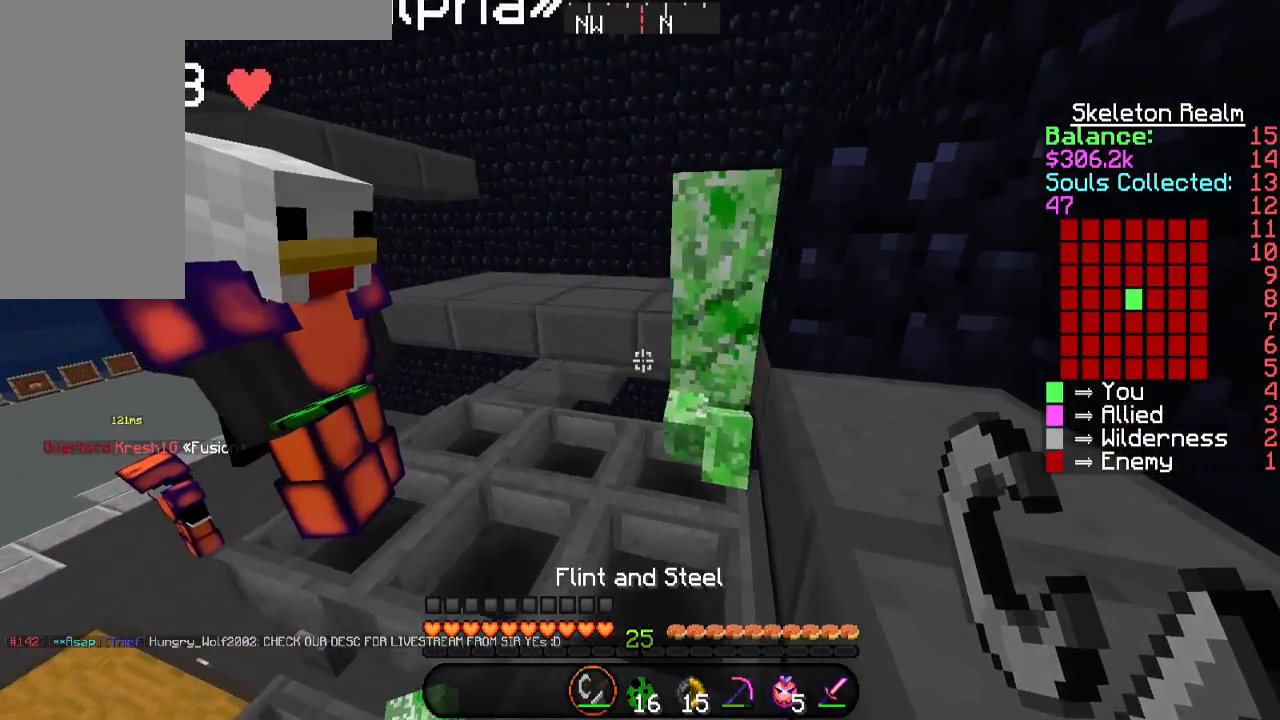
{"keys": [], "mouse": []}
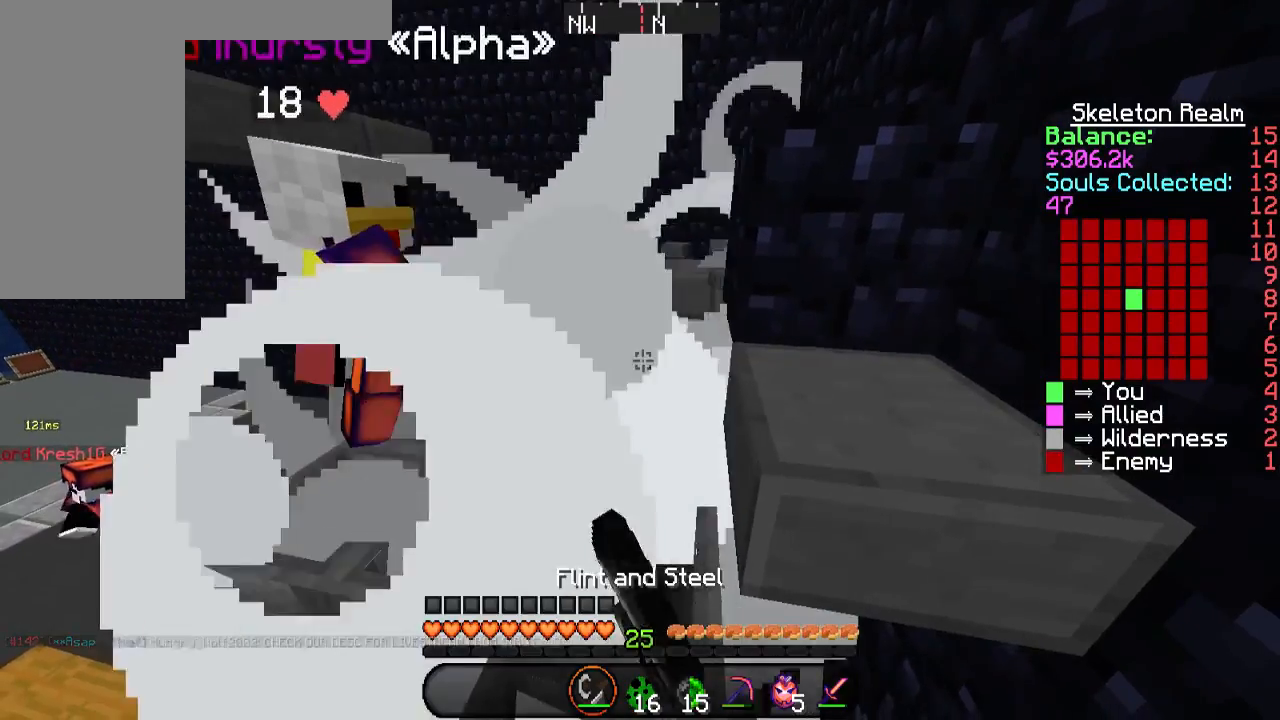
{"keys": [], "mouse": [], "events": []}
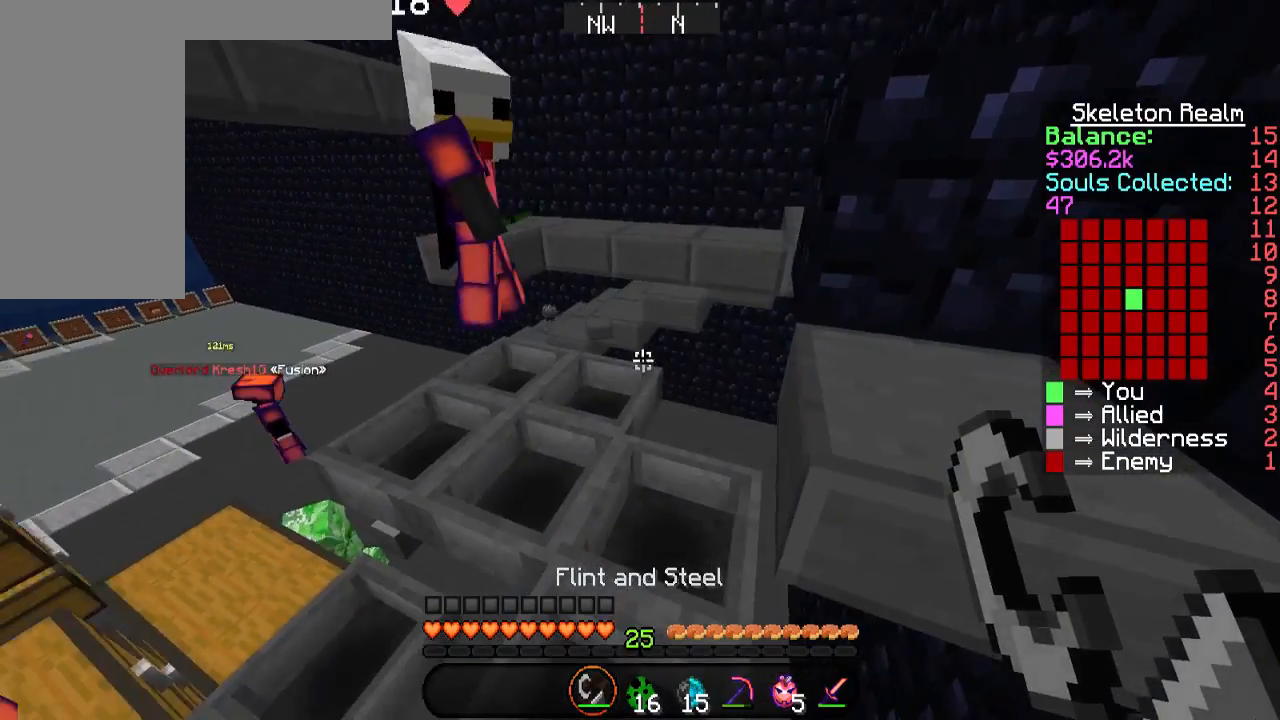
{"keys": ["s"], "mouse": [], "events": [[504, "s", "down"]]}
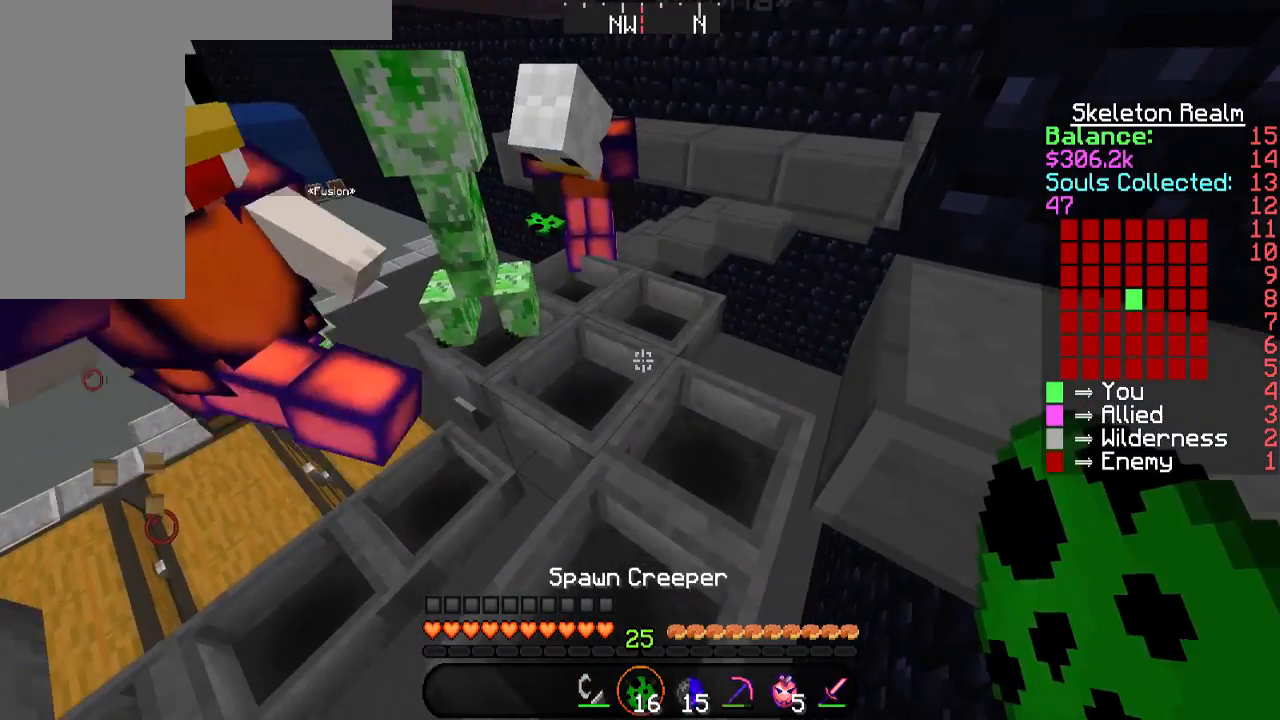
{"keys": [], "mouse": [], "events": [[202, "mouse_right", "down"], [269, "s", "up"], [353, "mouse_right", "up"]]}
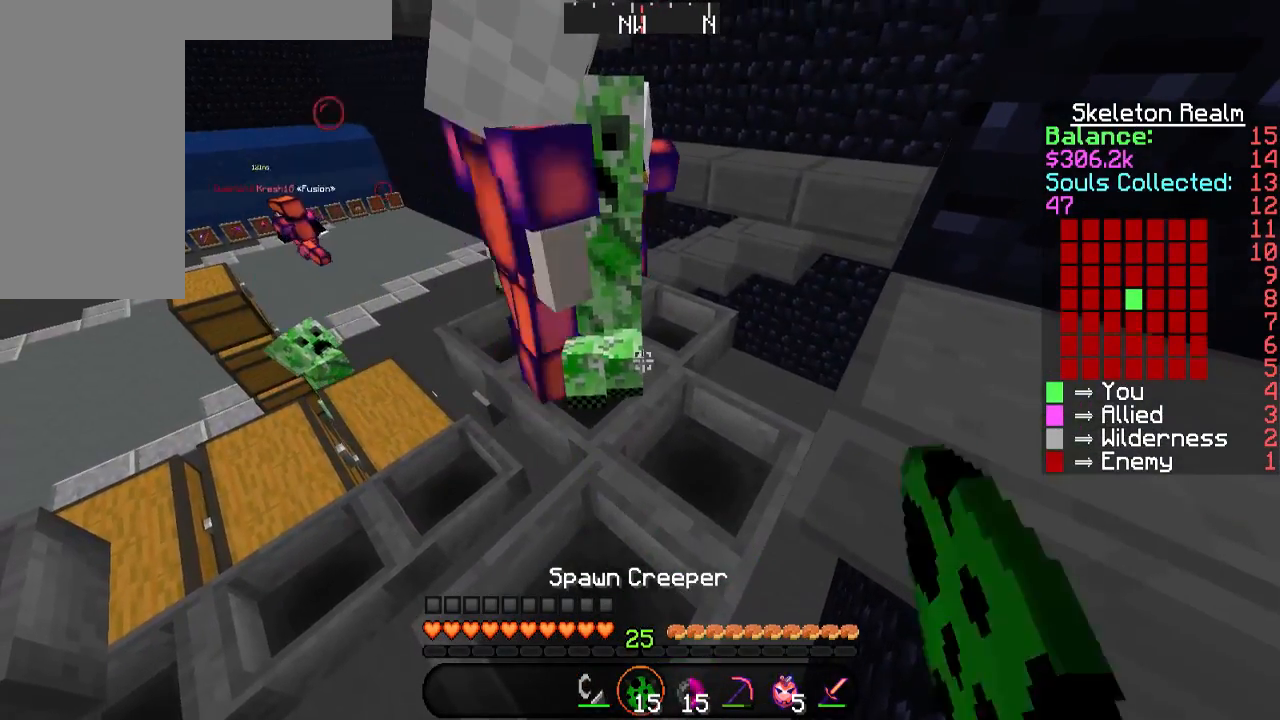
{"keys": ["a", "w"], "mouse": [], "events": [[454, "a", "down"], [488, "w", "down"]]}
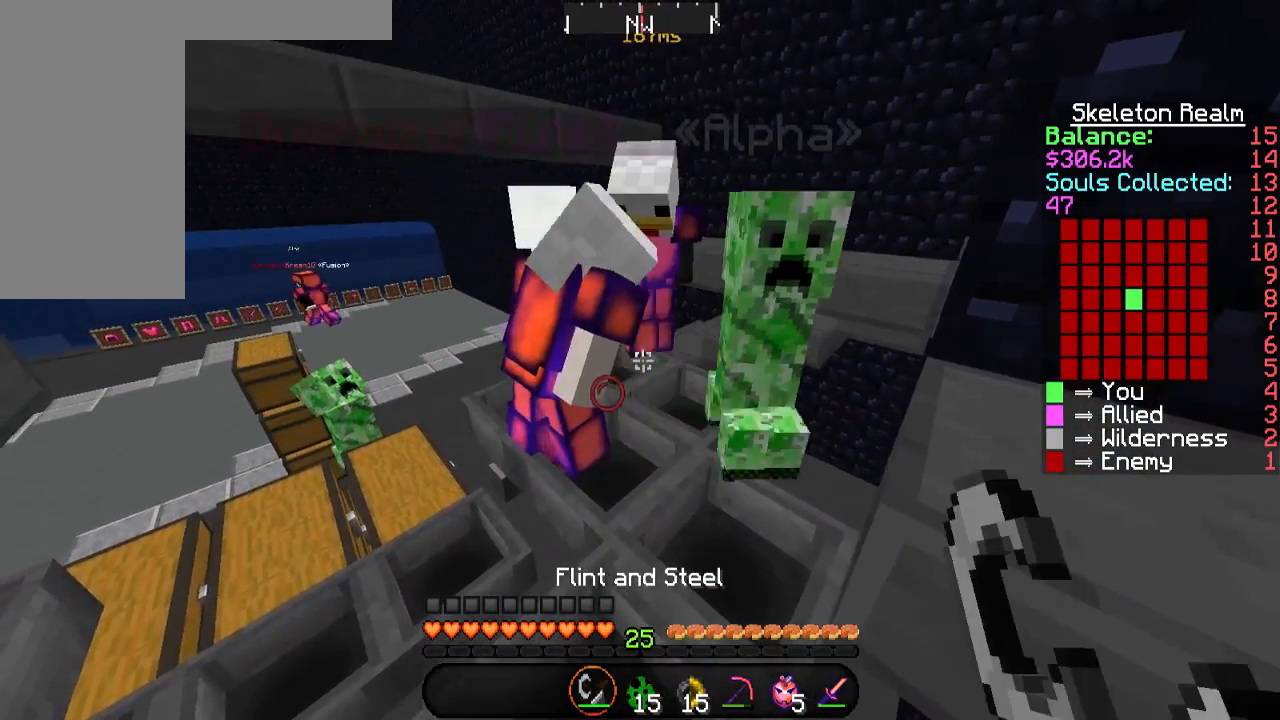
{"keys": [], "mouse": [], "events": [[67, "mouse_right", "down"], [100, "a", "up"], [100, "w", "up"], [201, "mouse_right", "up"]]}